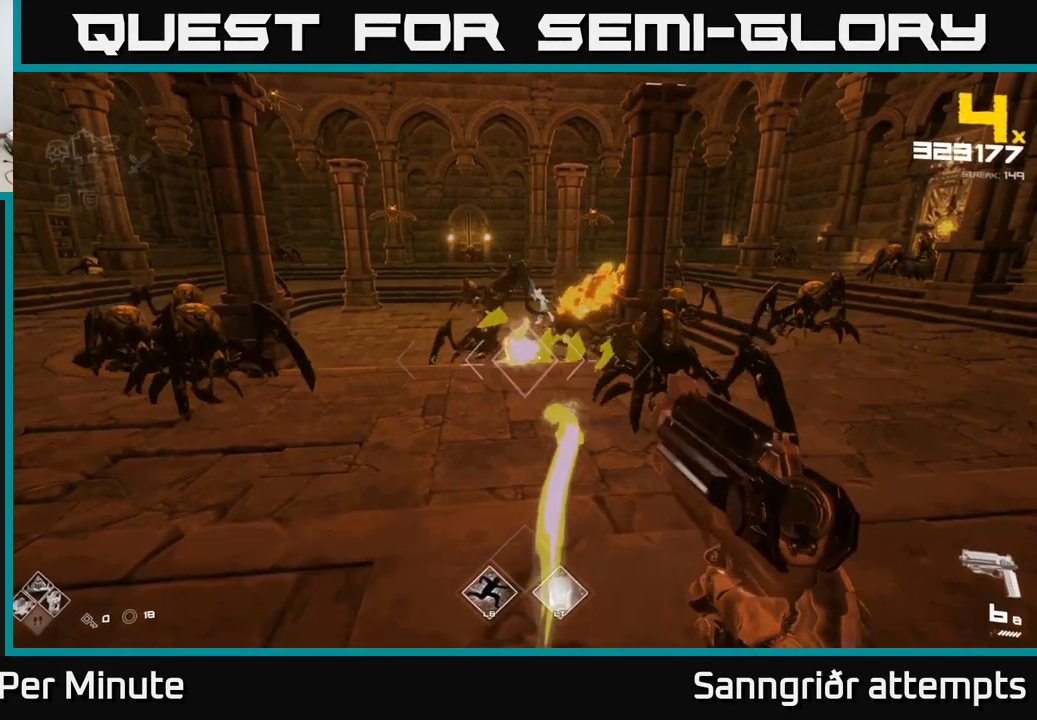
Gameplay with a controller (Xbox layout); each line is a JSON object with the inputs held at the frame after it. "events" lists button and stick changes between this image and that frame as [ms after this image, input, new state], when the widget could be followed in between.
{"buttons": [], "left_stick": "right", "right_stick": "right", "events": [[33, "R2", "up"], [199, "R2", "down"], [199, "left_stick", "down"], [316, "R2", "up"], [449, "right_stick", "up-right"], [466, "left_stick", "right"], [499, "right_stick", "right"]]}
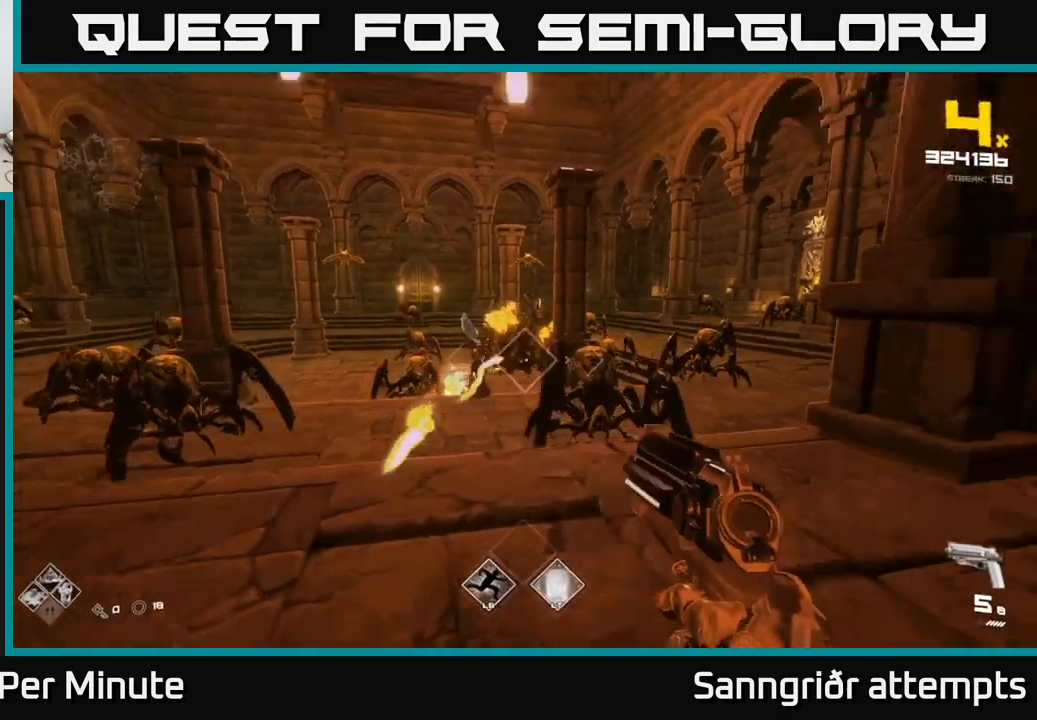
{"buttons": ["R1"], "left_stick": "up", "right_stick": "center", "events": [[50, "R2", "down"], [167, "R2", "up"], [300, "right_stick", "center"], [350, "left_stick", "up"], [400, "R1", "down"]]}
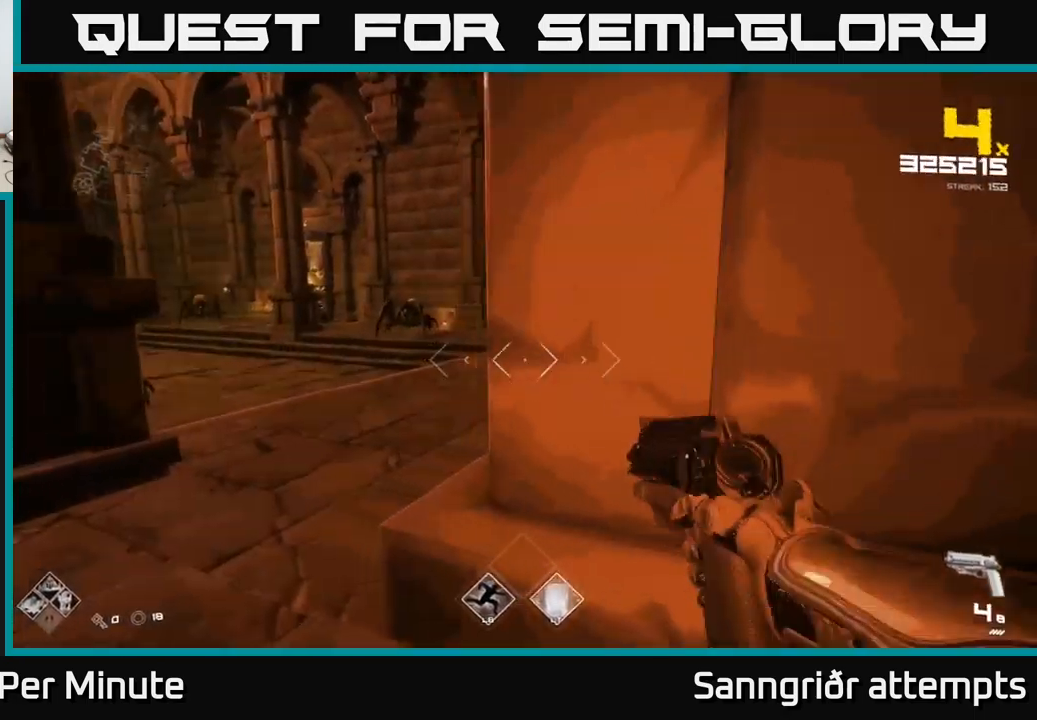
{"buttons": [], "left_stick": "up", "right_stick": "center", "events": [[17, "R1", "up"], [17, "left_stick", "up-left"], [250, "left_stick", "up"], [267, "R1", "down"], [433, "R1", "up"]]}
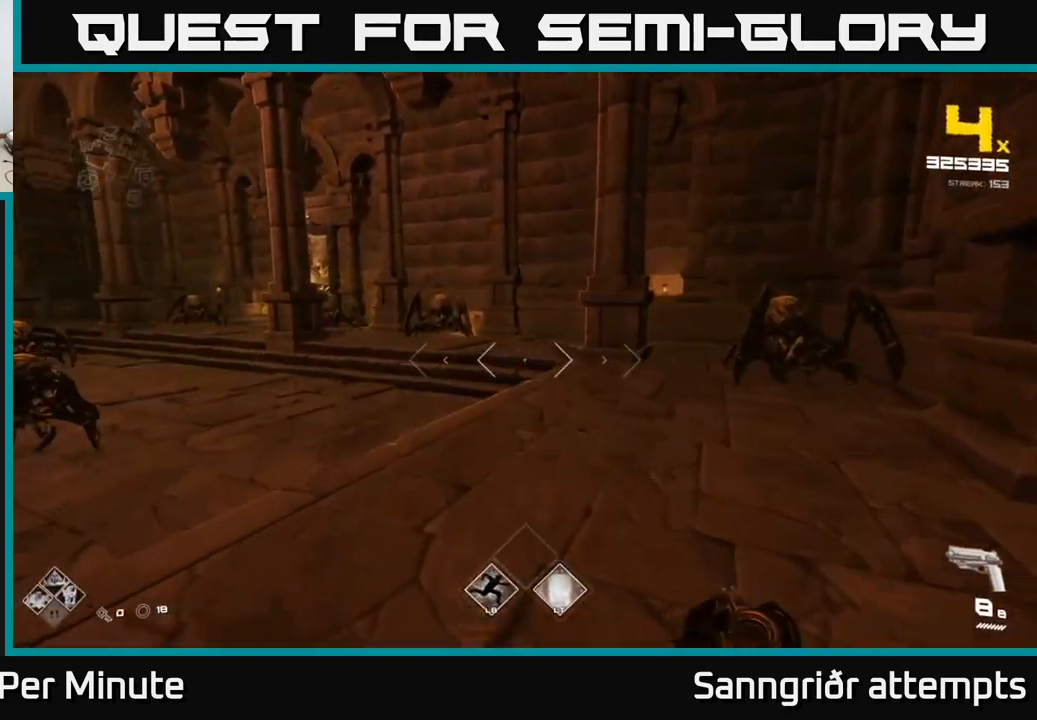
{"buttons": ["A"], "left_stick": "up-left", "right_stick": "center", "events": [[67, "left_stick", "up-left"], [117, "A", "down"], [267, "A", "up"], [450, "A", "down"]]}
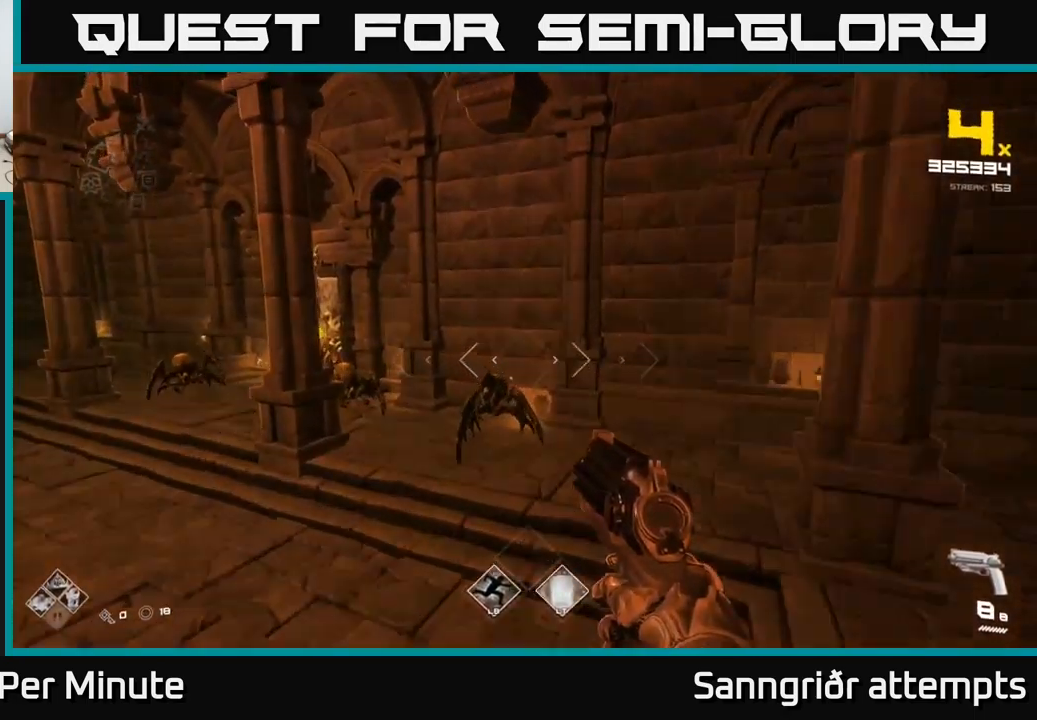
{"buttons": [], "left_stick": "up", "right_stick": "center", "events": [[33, "A", "up"], [117, "right_stick", "left"], [250, "left_stick", "up"], [267, "L1", "down"], [433, "right_stick", "center"], [500, "L1", "up"]]}
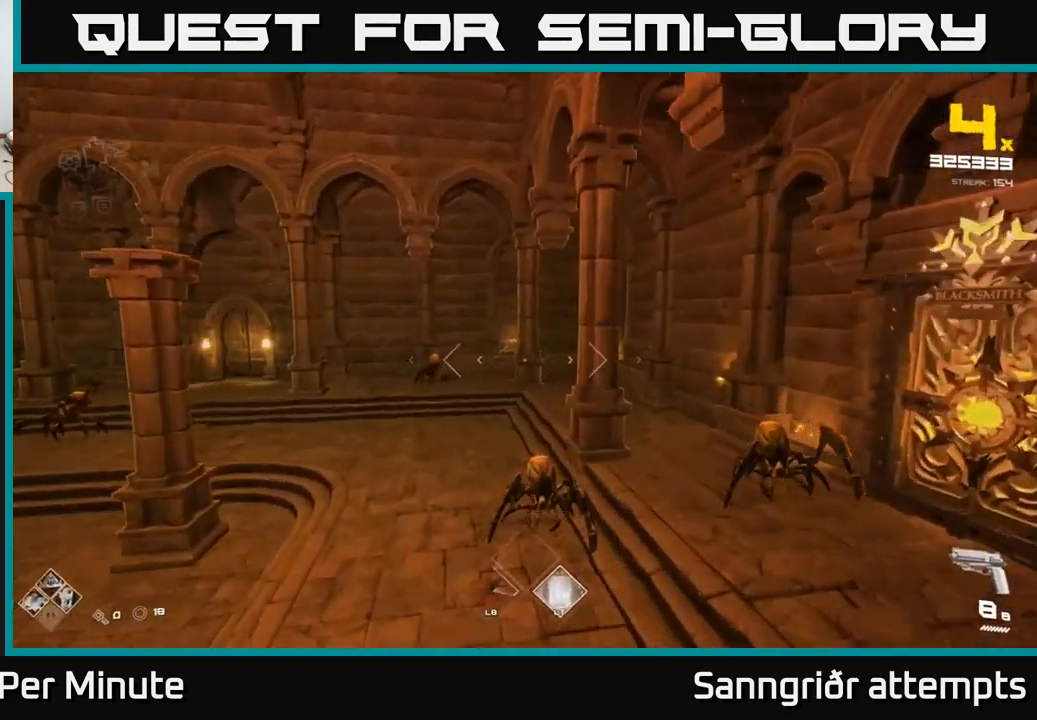
{"buttons": [], "left_stick": "down-left", "right_stick": "center", "events": [[83, "left_stick", "up-right"], [333, "left_stick", "down-left"]]}
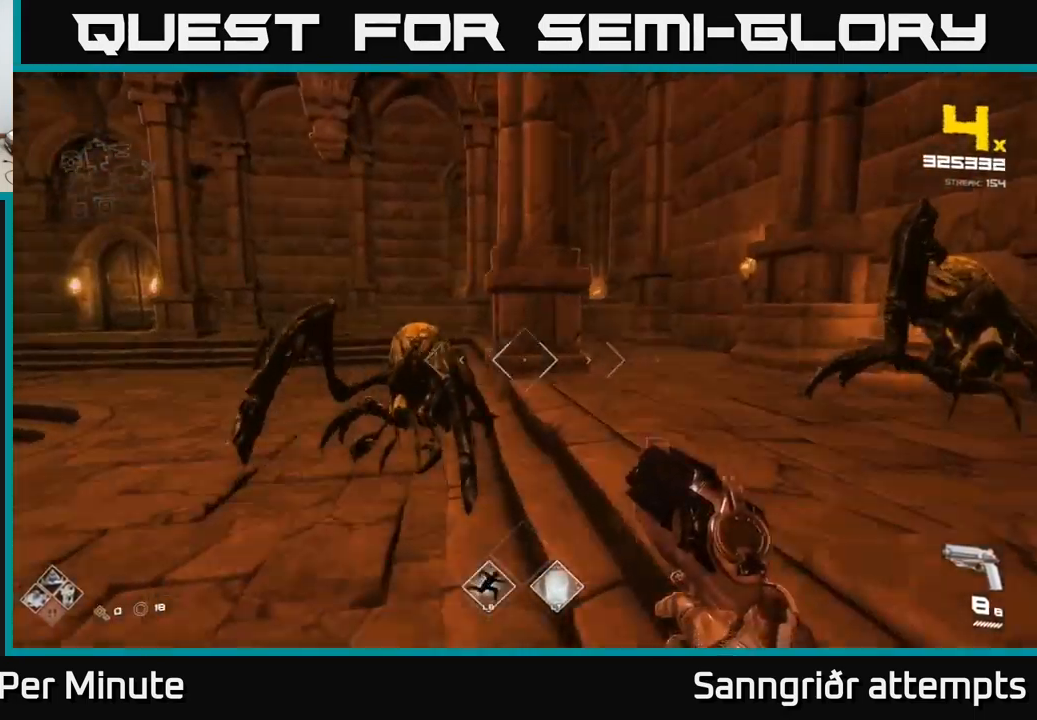
{"buttons": ["A"], "left_stick": "up-left", "right_stick": "center", "events": [[17, "A", "down"], [183, "left_stick", "left"], [217, "A", "up"], [283, "left_stick", "up-left"], [333, "A", "down"]]}
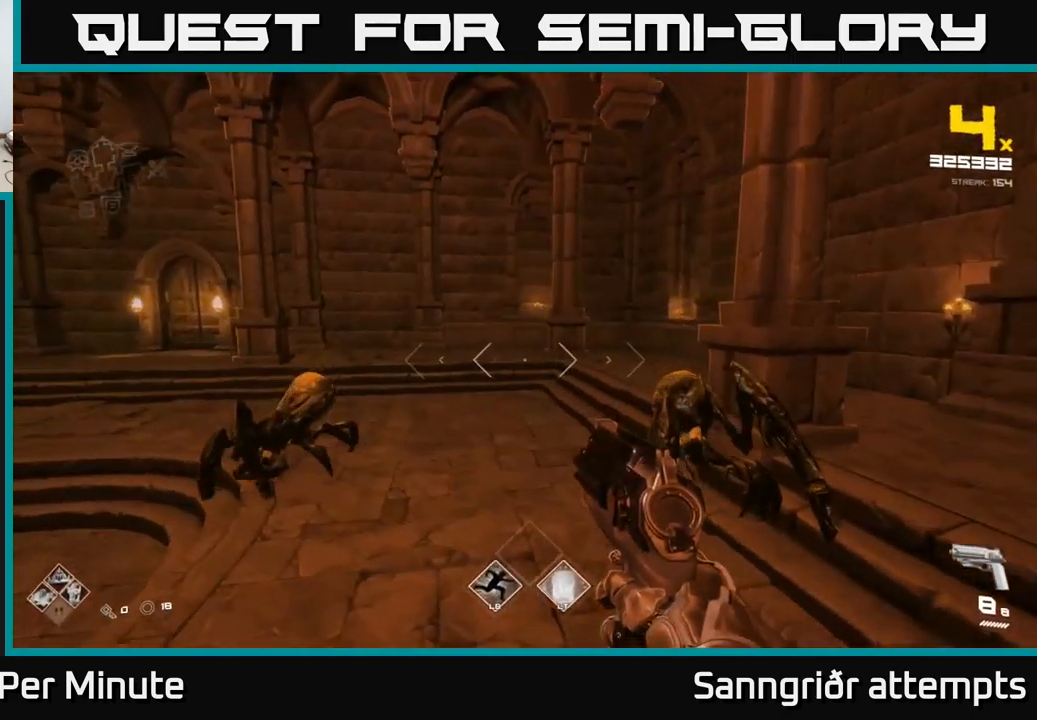
{"buttons": ["L1"], "left_stick": "up", "right_stick": "left", "events": [[17, "A", "up"], [17, "left_stick", "up"], [133, "A", "down"], [317, "A", "up"], [333, "L1", "down"], [467, "right_stick", "left"]]}
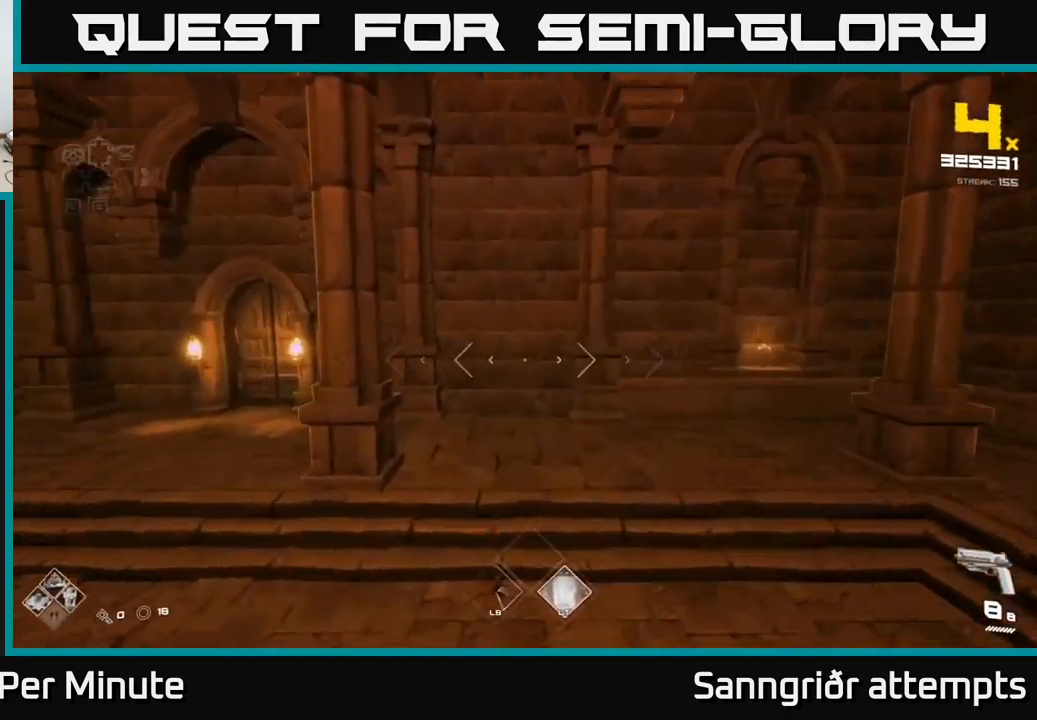
{"buttons": [], "left_stick": "right", "right_stick": "left", "events": [[33, "L1", "up"], [133, "left_stick", "right"]]}
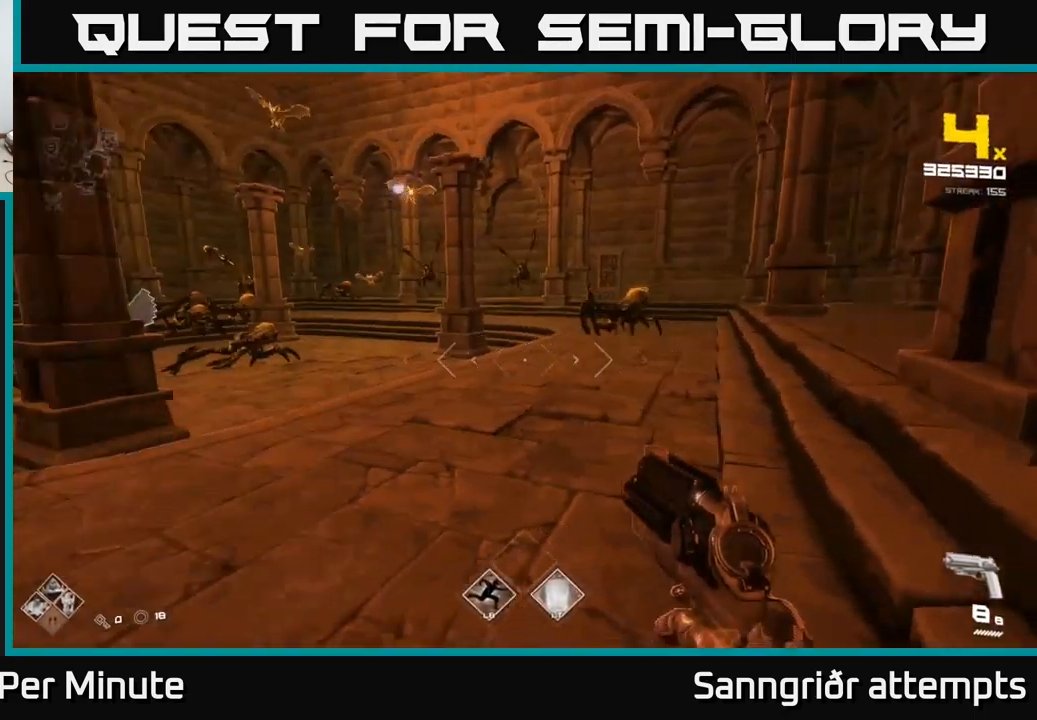
{"buttons": [], "left_stick": "down", "right_stick": "right", "events": [[133, "L2", "down"], [250, "L2", "up"], [283, "right_stick", "center"], [333, "left_stick", "center"], [433, "right_stick", "right"], [500, "left_stick", "down"]]}
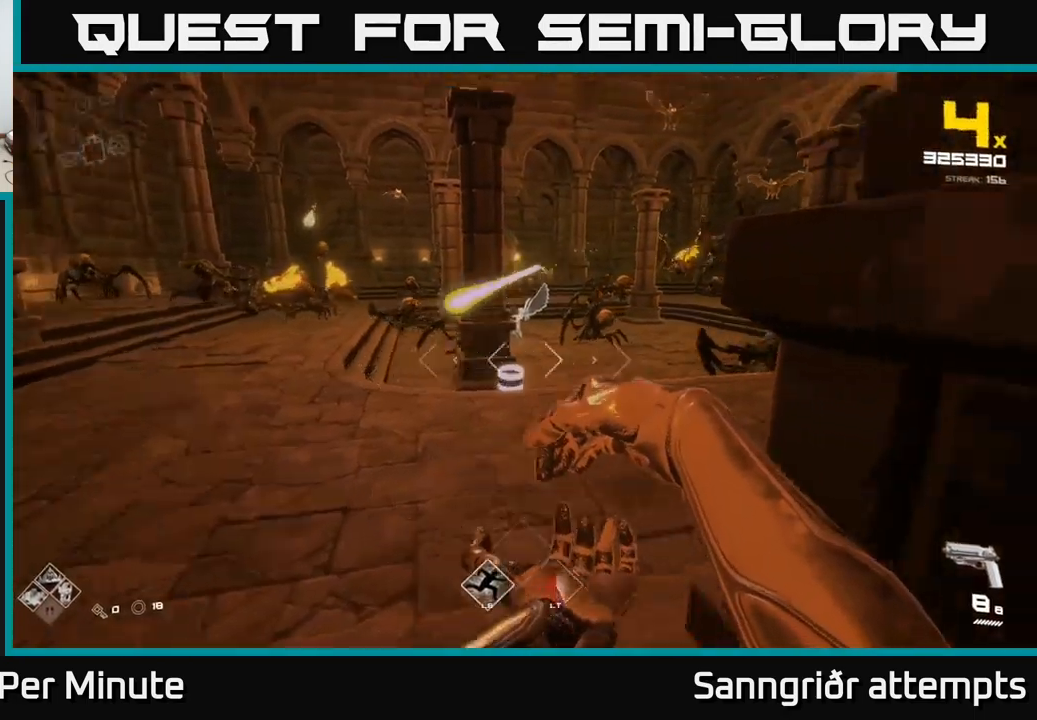
{"buttons": [], "left_stick": "center", "right_stick": "center", "events": [[33, "R2", "down"], [67, "right_stick", "center"], [134, "left_stick", "center"], [167, "R2", "up"], [267, "right_stick", "left"], [367, "R2", "down"], [367, "right_stick", "center"], [467, "R2", "up"]]}
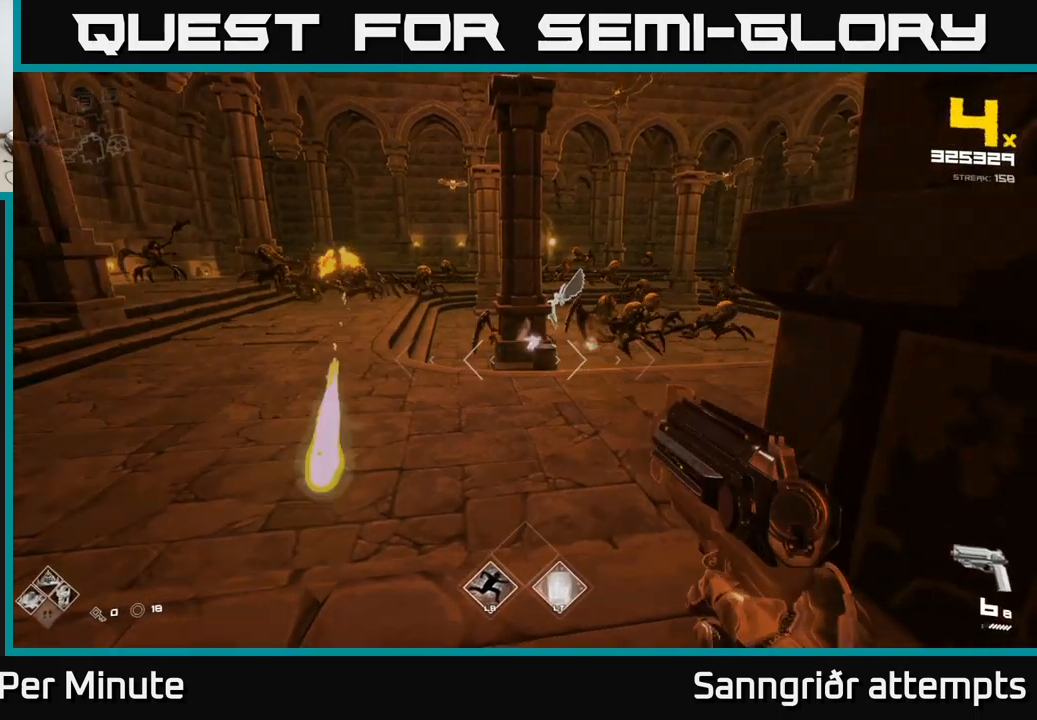
{"buttons": [], "left_stick": "right", "right_stick": "center", "events": [[50, "left_stick", "down"], [184, "R2", "down"], [184, "left_stick", "center"], [250, "left_stick", "down"], [350, "R2", "up"], [400, "left_stick", "right"]]}
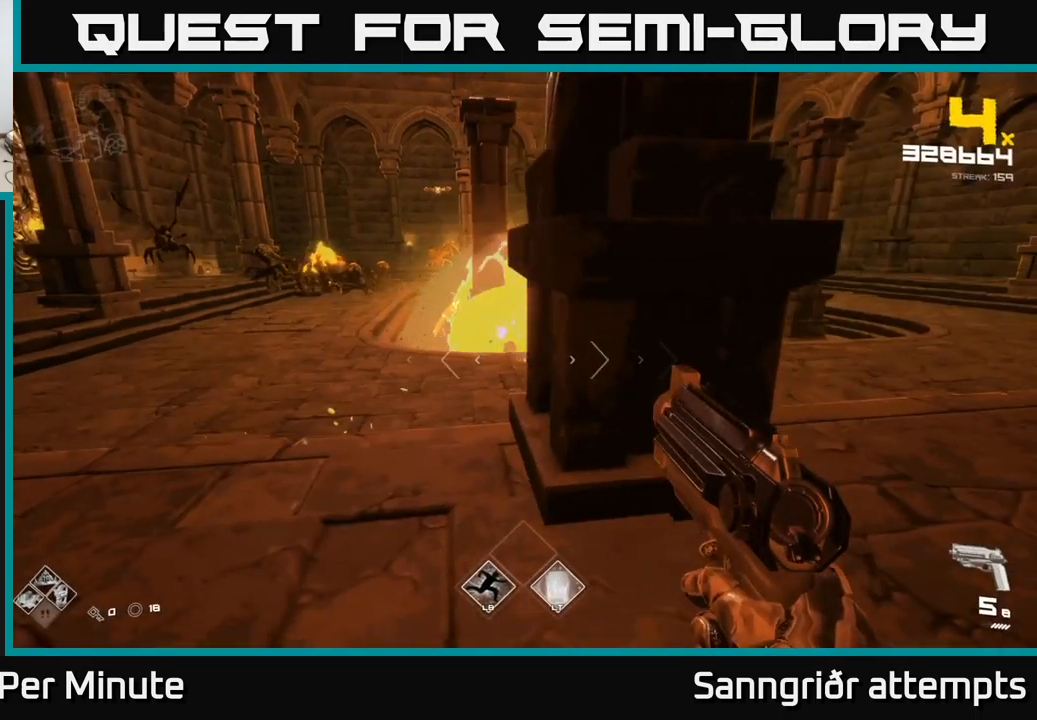
{"buttons": ["R2"], "left_stick": "up-right", "right_stick": "left", "events": [[34, "left_stick", "up-right"], [34, "right_stick", "right"], [100, "R2", "down"], [167, "right_stick", "center"], [184, "R2", "up"], [400, "right_stick", "left"], [434, "R2", "down"]]}
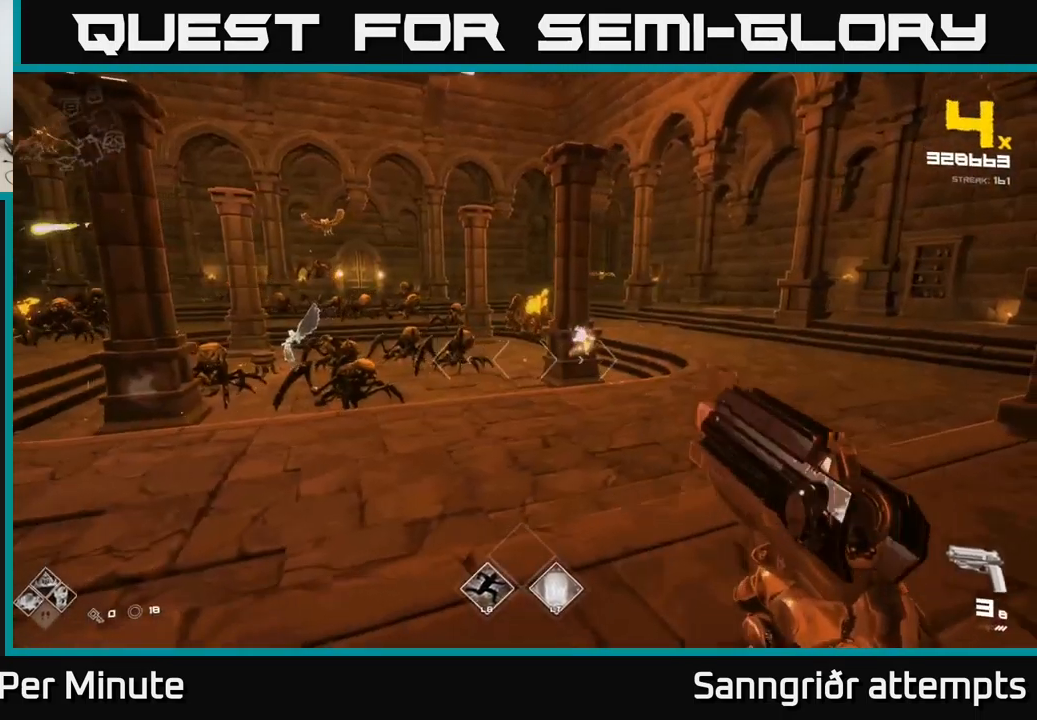
{"buttons": [], "left_stick": "center", "right_stick": "center", "events": [[17, "right_stick", "center"], [34, "R2", "up"], [150, "left_stick", "center"], [167, "right_stick", "left"], [250, "R2", "down"], [267, "left_stick", "right"], [284, "right_stick", "center"], [350, "R2", "up"], [417, "left_stick", "down-left"], [467, "left_stick", "center"]]}
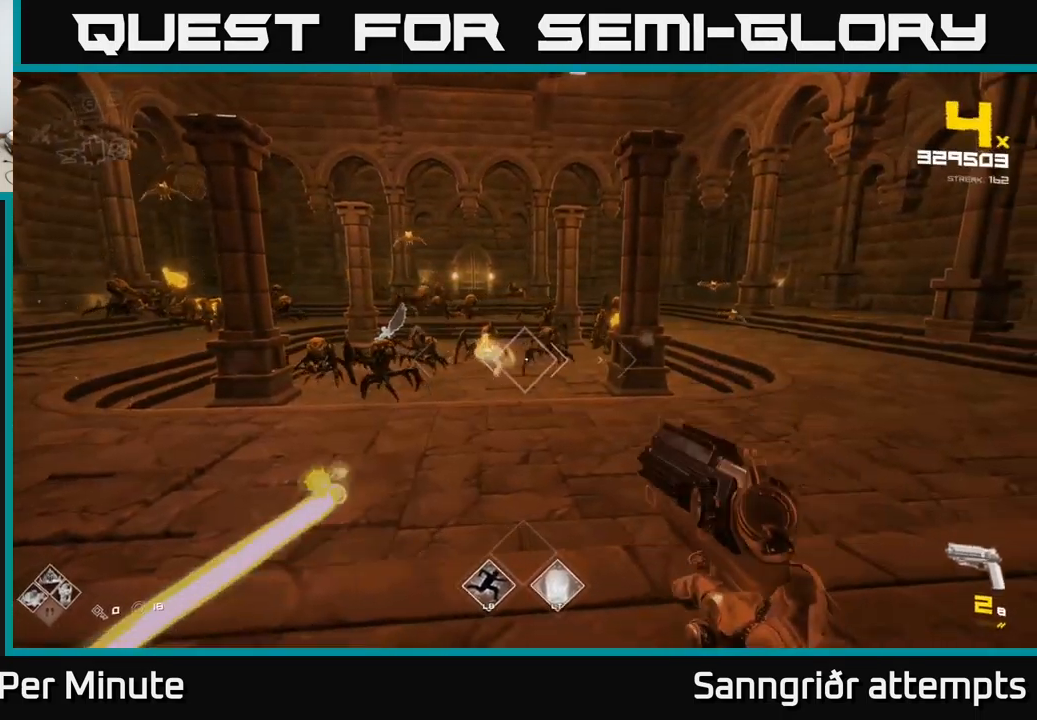
{"buttons": ["L2"], "left_stick": "up", "right_stick": "center", "events": [[67, "left_stick", "down-right"], [100, "R2", "down"], [167, "left_stick", "right"], [217, "R2", "up"], [317, "left_stick", "center"], [334, "right_stick", "left"], [384, "left_stick", "up"], [400, "right_stick", "center"], [417, "L2", "down"]]}
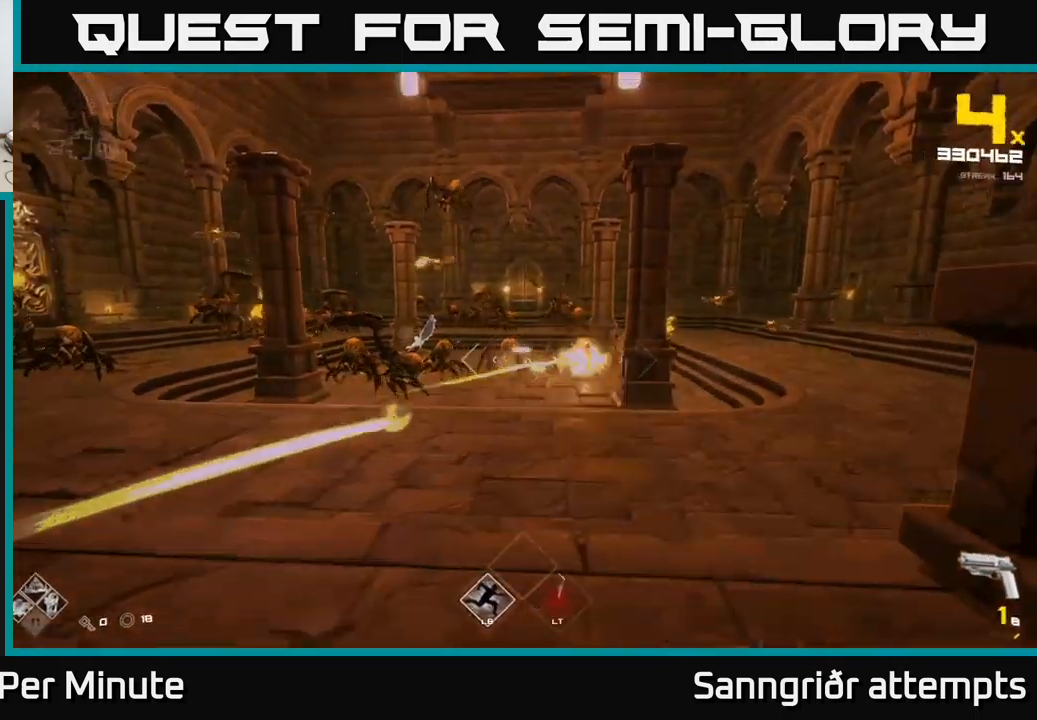
{"buttons": [], "left_stick": "up-right", "right_stick": "center", "events": [[50, "L2", "up"], [84, "left_stick", "down-right"], [250, "R1", "down"], [250, "right_stick", "down-right"], [334, "left_stick", "right"], [350, "right_stick", "center"], [417, "R1", "up"], [434, "left_stick", "up-right"]]}
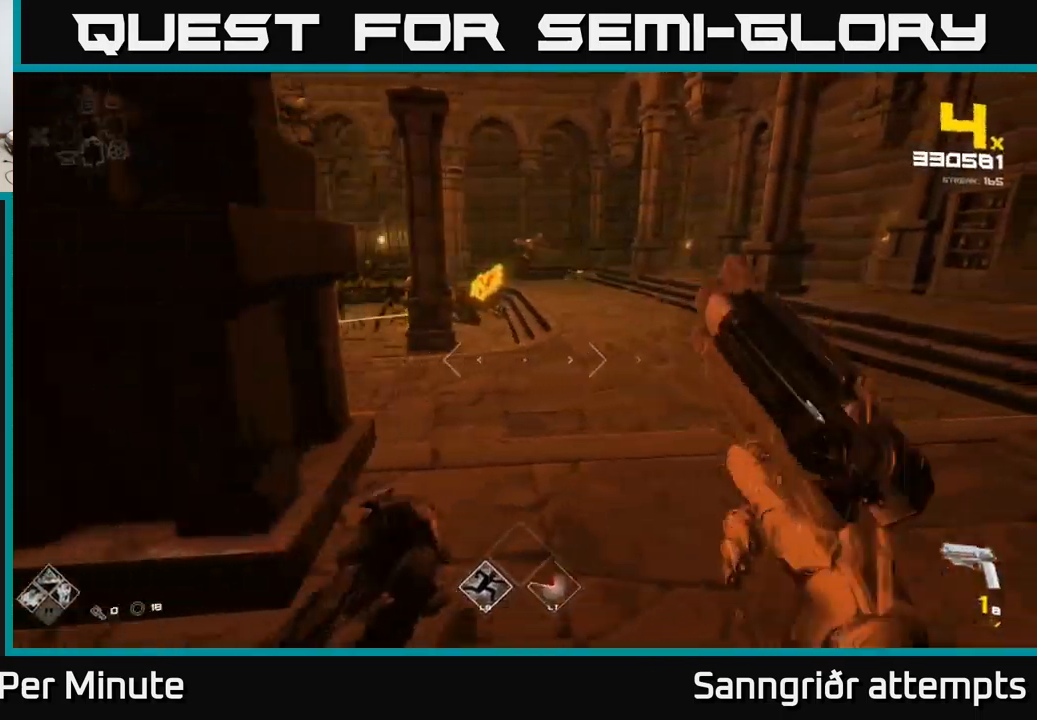
{"buttons": ["R2"], "left_stick": "up", "right_stick": "center", "events": [[84, "R1", "down"], [84, "left_stick", "up"], [150, "right_stick", "left"], [184, "R1", "up"], [317, "right_stick", "center"], [434, "R2", "down"]]}
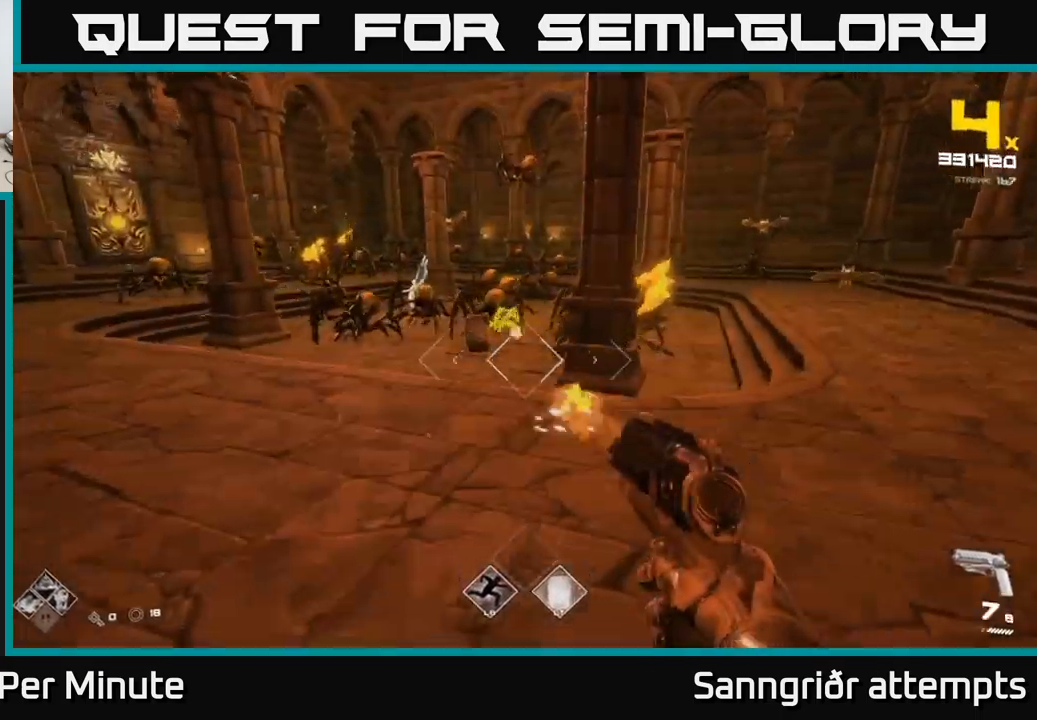
{"buttons": [], "left_stick": "down-right", "right_stick": "center", "events": [[34, "R2", "up"], [84, "left_stick", "center"], [134, "left_stick", "down-right"], [250, "R2", "down"], [250, "right_stick", "up-left"], [334, "right_stick", "center"], [367, "R2", "up"], [367, "left_stick", "center"], [484, "left_stick", "down-right"]]}
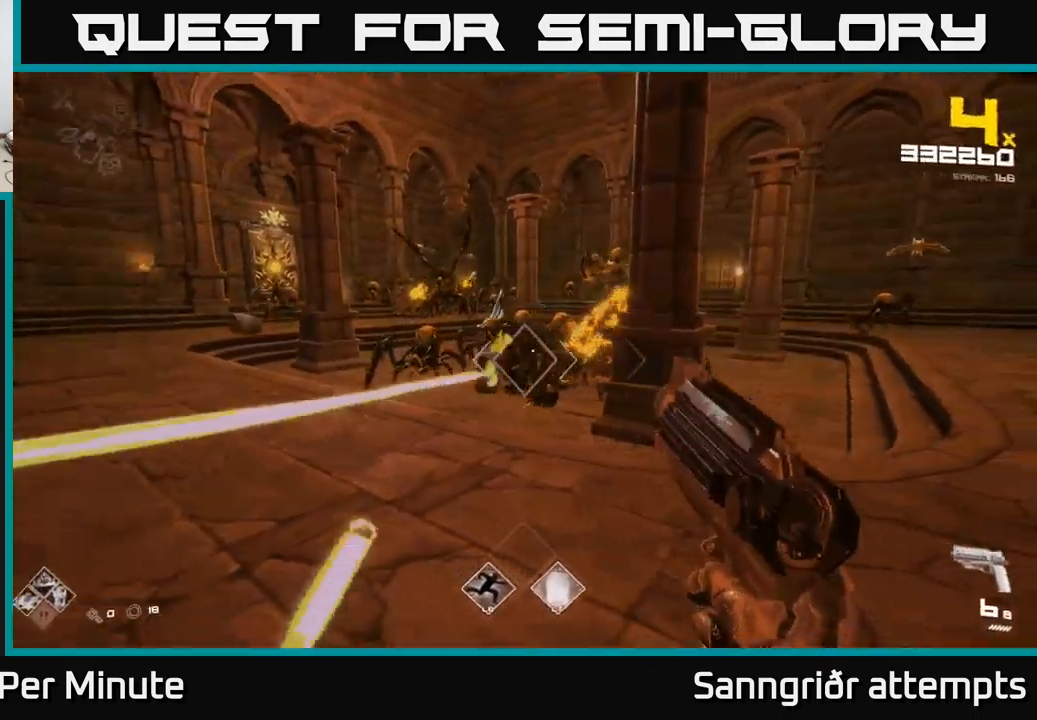
{"buttons": ["R2"], "left_stick": "down-right", "right_stick": "center", "events": [[67, "left_stick", "down"], [134, "R2", "down"], [134, "right_stick", "left"], [217, "R2", "up"], [217, "right_stick", "center"], [317, "left_stick", "down-right"], [317, "right_stick", "left"], [417, "R2", "down"], [434, "right_stick", "center"]]}
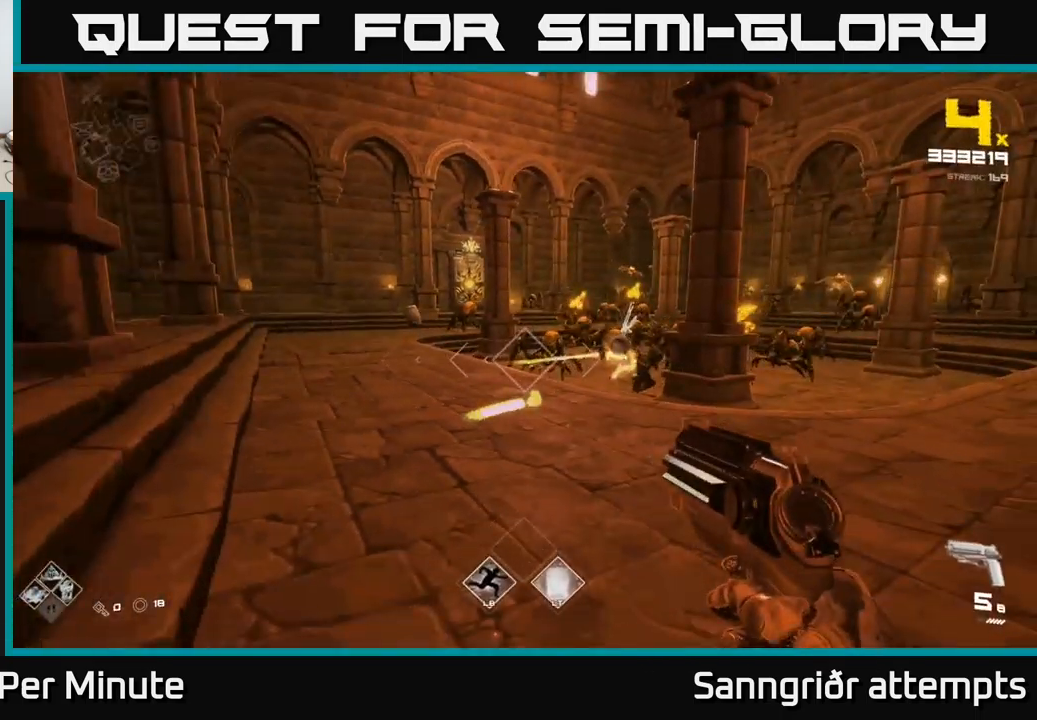
{"buttons": [], "left_stick": "down-right", "right_stick": "right", "events": [[150, "R2", "up"], [167, "left_stick", "down"], [267, "R2", "down"], [267, "left_stick", "center"], [334, "left_stick", "right"], [350, "R2", "up"], [434, "left_stick", "down-right"], [450, "right_stick", "right"]]}
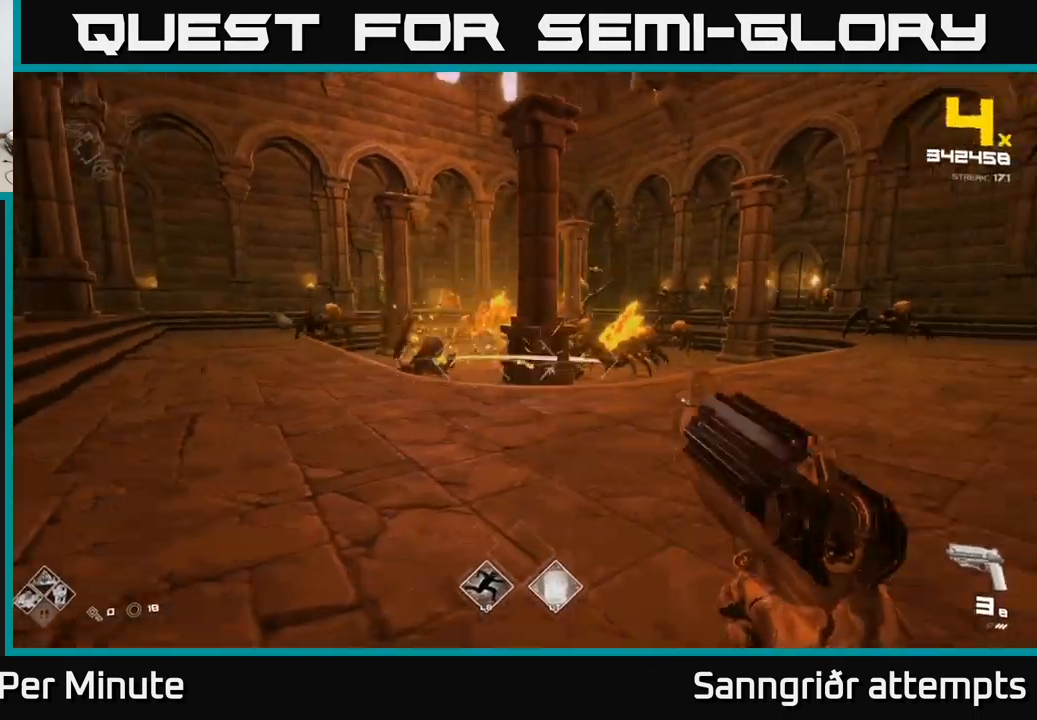
{"buttons": [], "left_stick": "up-right", "right_stick": "center", "events": [[50, "left_stick", "right"], [201, "R1", "down"], [217, "right_stick", "center"], [234, "left_stick", "up-right"], [351, "R1", "up"], [384, "left_stick", "up"], [501, "left_stick", "up-right"]]}
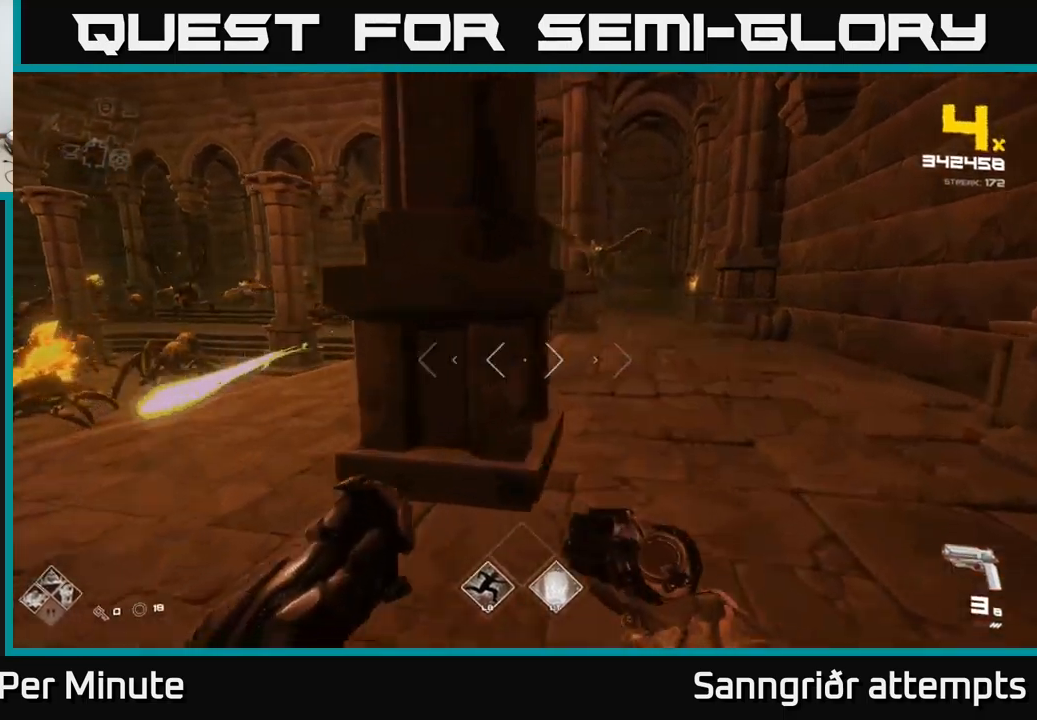
{"buttons": [], "left_stick": "right", "right_stick": "left", "events": [[16, "R1", "down"], [116, "R1", "up"], [150, "left_stick", "up"], [283, "right_stick", "left"], [333, "L2", "down"], [400, "L2", "up"], [400, "left_stick", "right"]]}
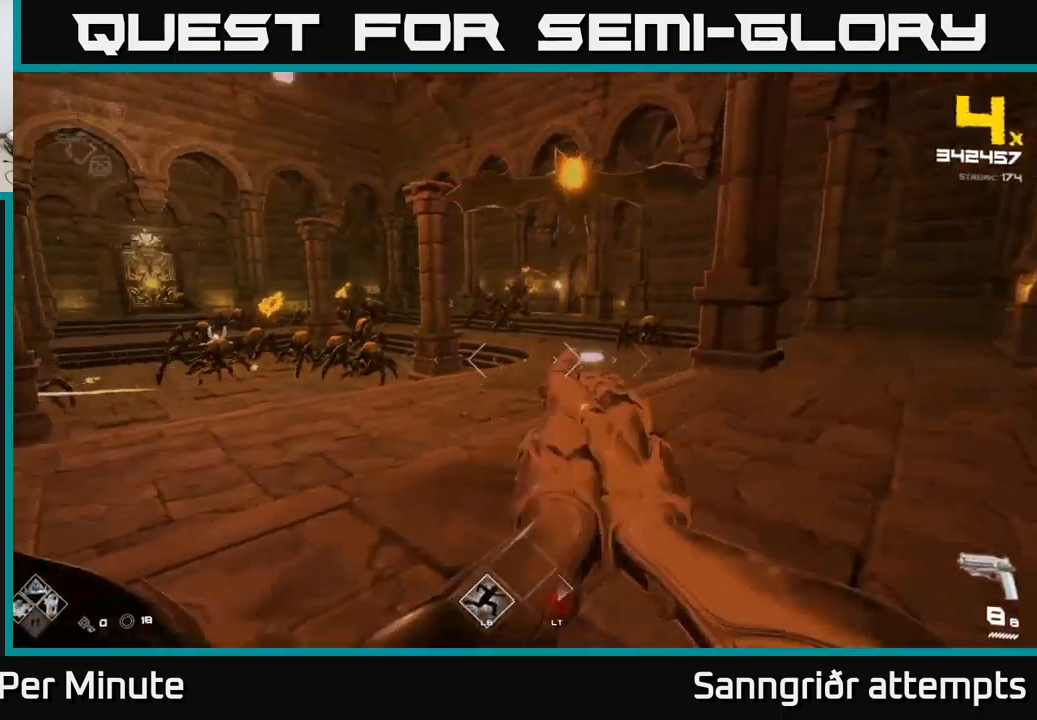
{"buttons": [], "left_stick": "right", "right_stick": "center", "events": [[16, "right_stick", "up"], [133, "left_stick", "down-right"], [150, "R2", "down"], [166, "right_stick", "left"], [350, "R2", "up"], [350, "left_stick", "right"], [350, "right_stick", "center"]]}
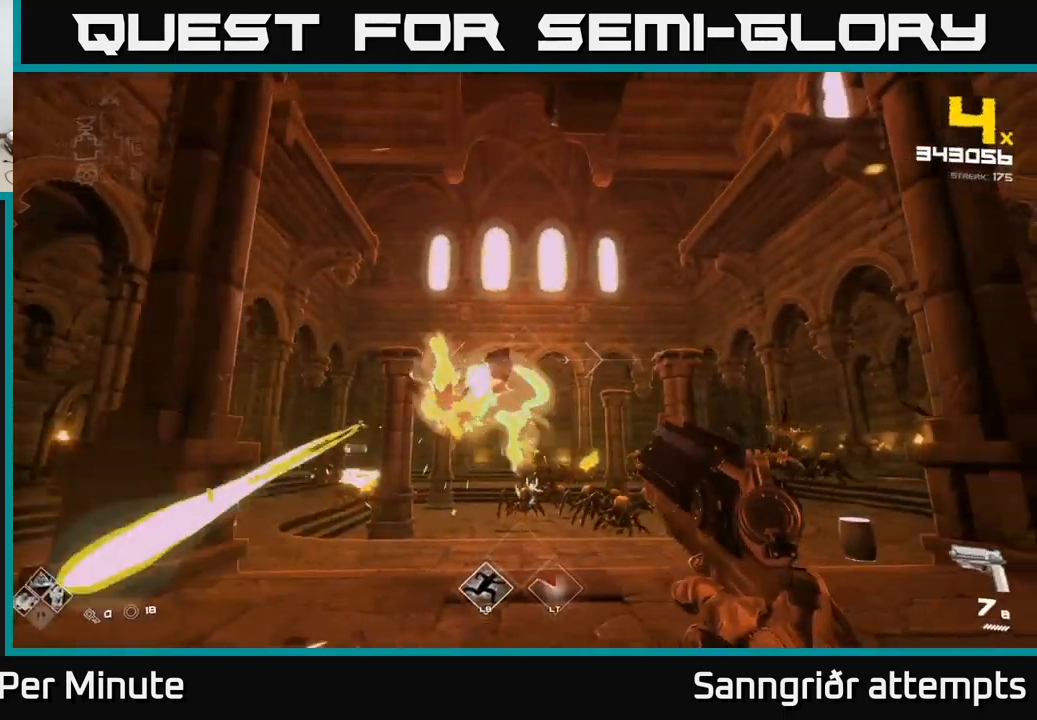
{"buttons": [], "left_stick": "up-right", "right_stick": "center", "events": [[16, "right_stick", "right"], [83, "R2", "down"], [166, "left_stick", "up"], [183, "R2", "up"], [183, "right_stick", "center"], [350, "left_stick", "up-right"], [400, "R2", "down"], [400, "right_stick", "down-left"], [500, "R2", "up"], [500, "right_stick", "center"]]}
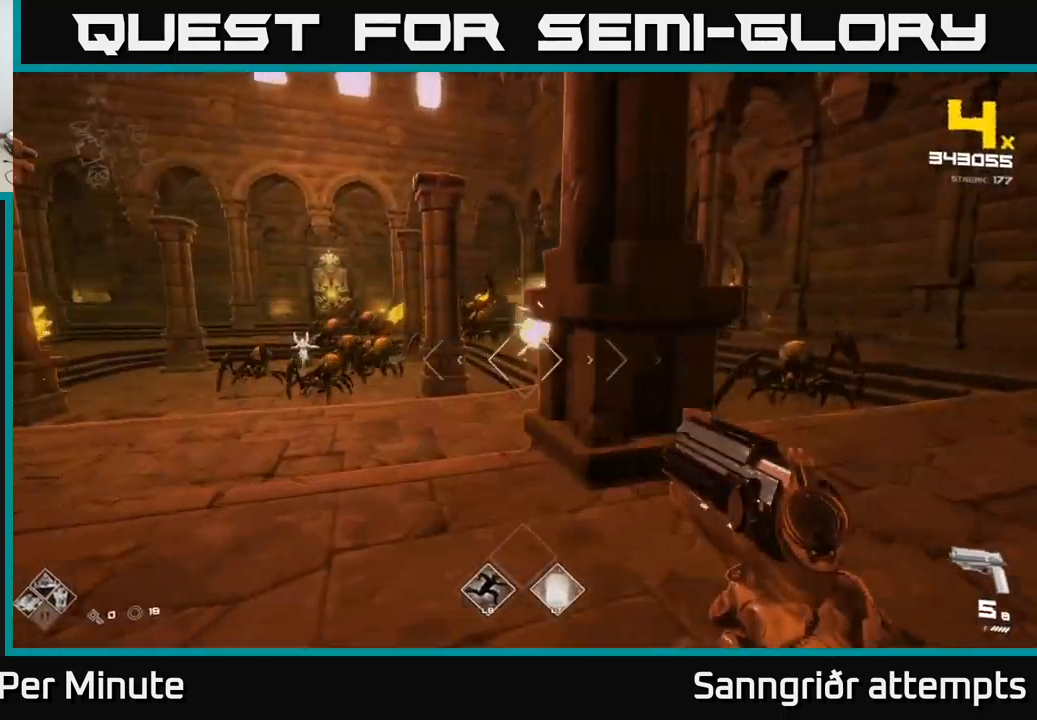
{"buttons": [], "left_stick": "up", "right_stick": "center", "events": [[166, "left_stick", "right"], [166, "right_stick", "right"], [250, "R2", "down"], [250, "right_stick", "down-right"], [350, "right_stick", "center"], [366, "R2", "up"], [450, "left_stick", "up"]]}
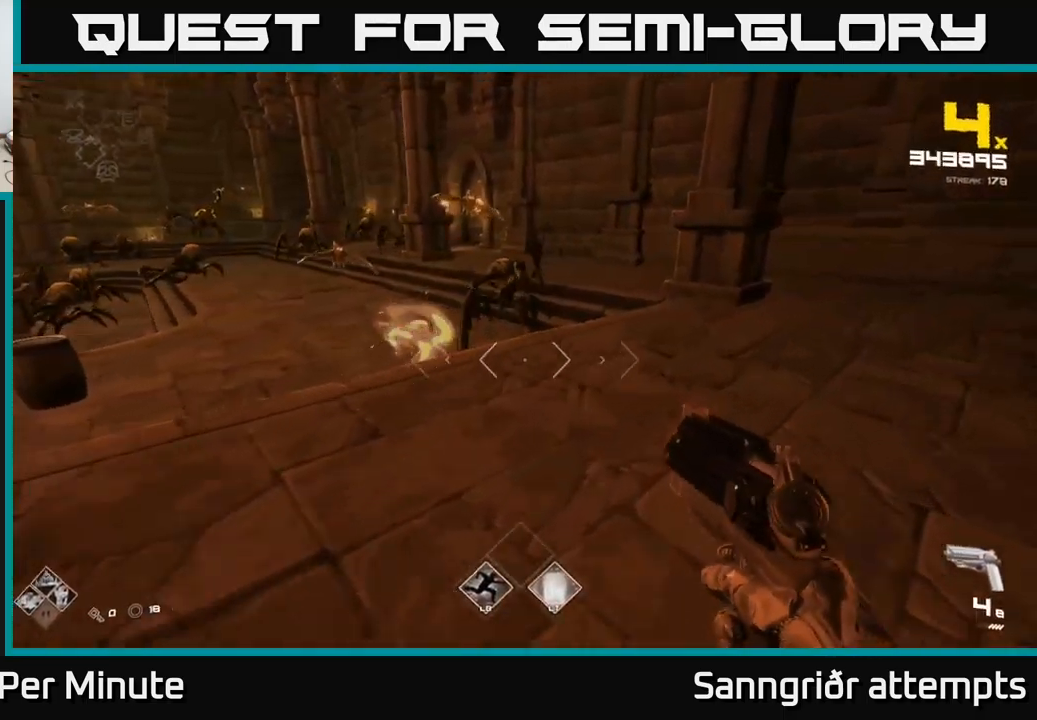
{"buttons": ["R2"], "left_stick": "up-right", "right_stick": "center", "events": [[16, "right_stick", "up"], [66, "R2", "down"], [66, "right_stick", "center"], [116, "left_stick", "right"], [200, "R2", "up"], [300, "left_stick", "center"], [300, "right_stick", "up-left"], [350, "left_stick", "up-right"], [400, "R2", "down"], [416, "right_stick", "center"]]}
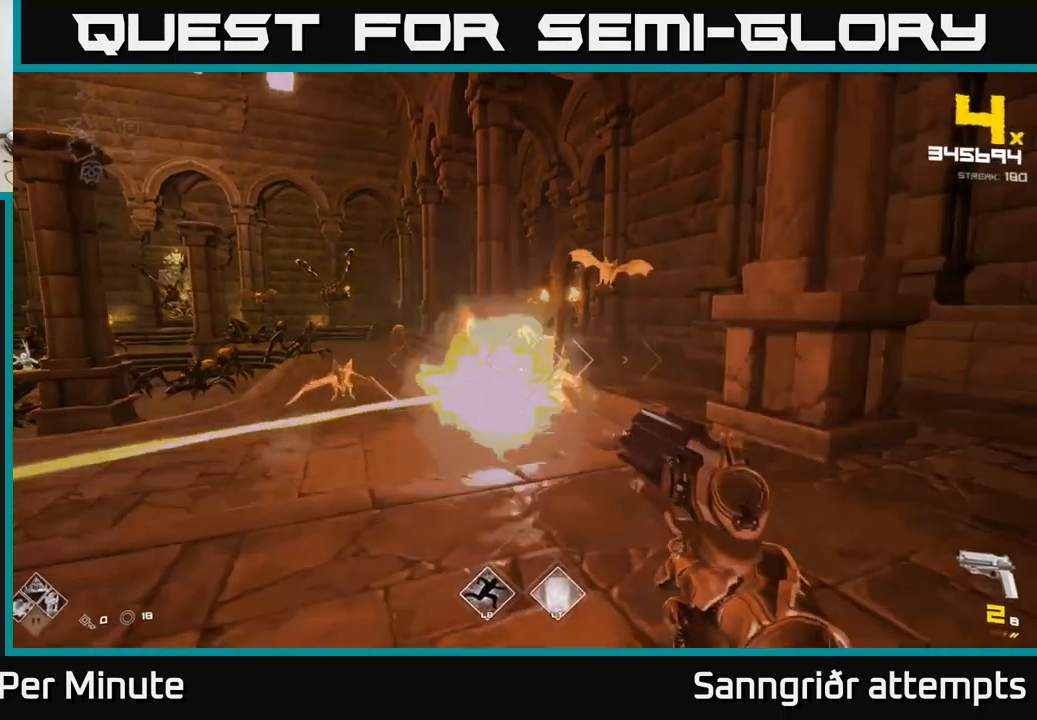
{"buttons": [], "left_stick": "center", "right_stick": "left", "events": [[16, "R2", "up"], [116, "right_stick", "up"], [183, "left_stick", "center"], [250, "R2", "down"], [266, "left_stick", "right"], [266, "right_stick", "center"], [333, "R2", "up"], [400, "left_stick", "center"], [466, "right_stick", "left"]]}
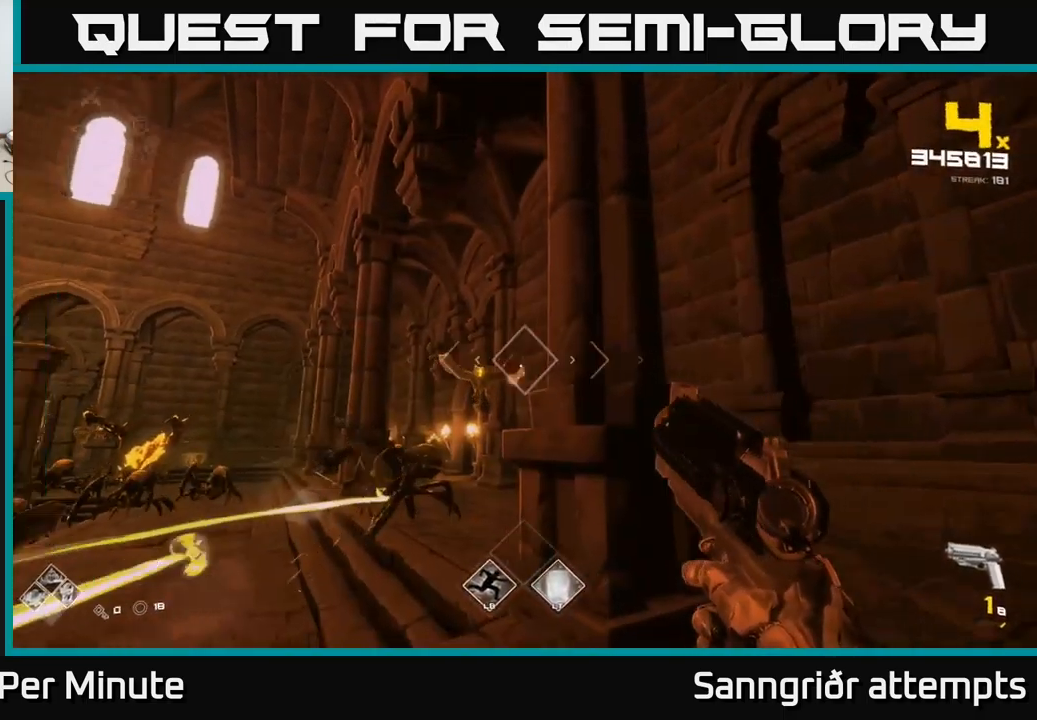
{"buttons": [], "left_stick": "right", "right_stick": "left", "events": [[133, "R2", "down"], [133, "left_stick", "right"], [133, "right_stick", "center"], [200, "R2", "up"], [300, "left_stick", "center"], [333, "right_stick", "up-left"], [433, "left_stick", "right"], [433, "right_stick", "left"]]}
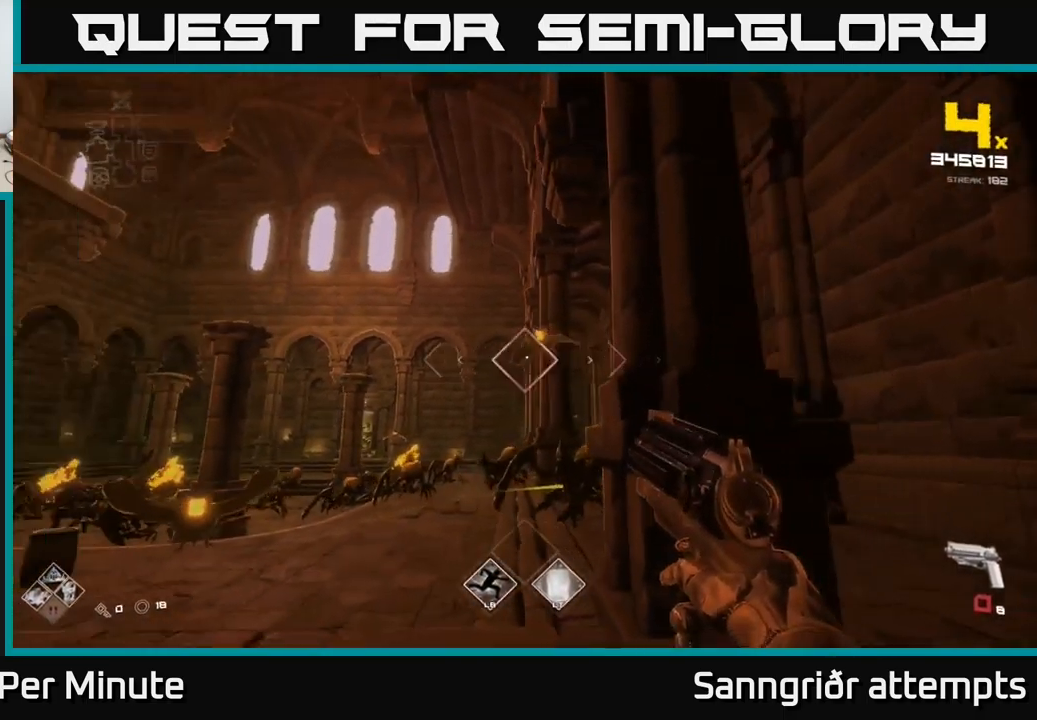
{"buttons": [], "left_stick": "up", "right_stick": "left", "events": [[33, "R1", "down"], [150, "R1", "up"], [150, "right_stick", "center"], [233, "left_stick", "up-right"], [333, "R1", "down"], [400, "R1", "up"], [433, "left_stick", "up"], [500, "right_stick", "left"]]}
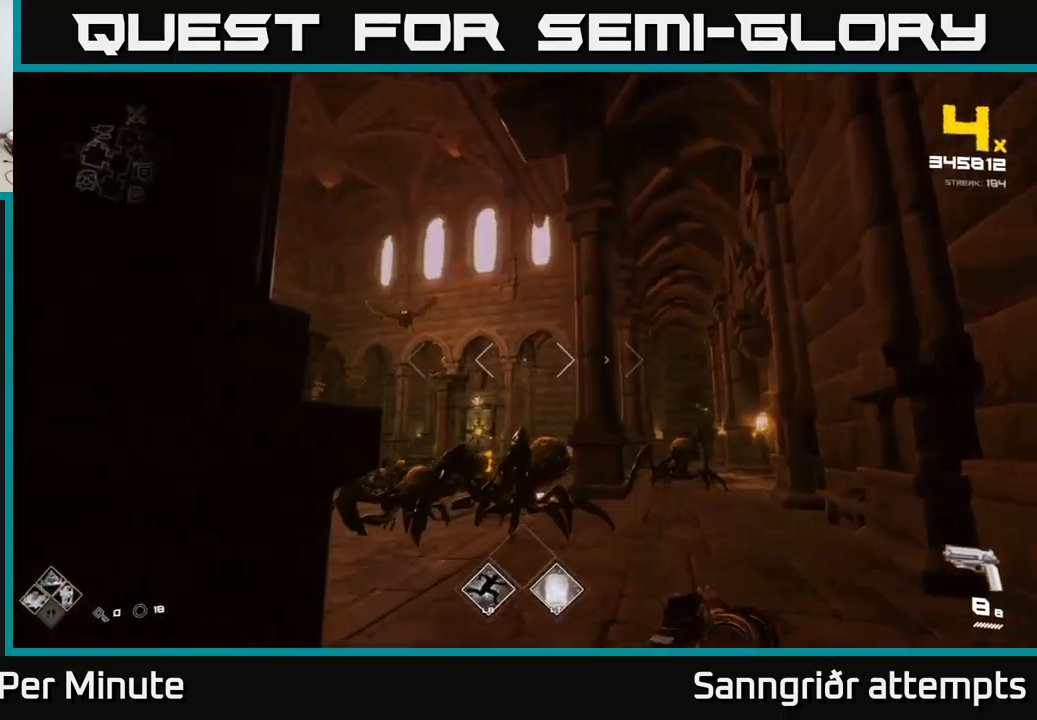
{"buttons": ["R2"], "left_stick": "up", "right_stick": "center", "events": [[150, "R2", "down"], [166, "left_stick", "right"], [200, "right_stick", "center"], [250, "R2", "up"], [316, "left_stick", "down"], [366, "right_stick", "down"], [466, "R2", "down"], [466, "left_stick", "up"], [500, "right_stick", "center"]]}